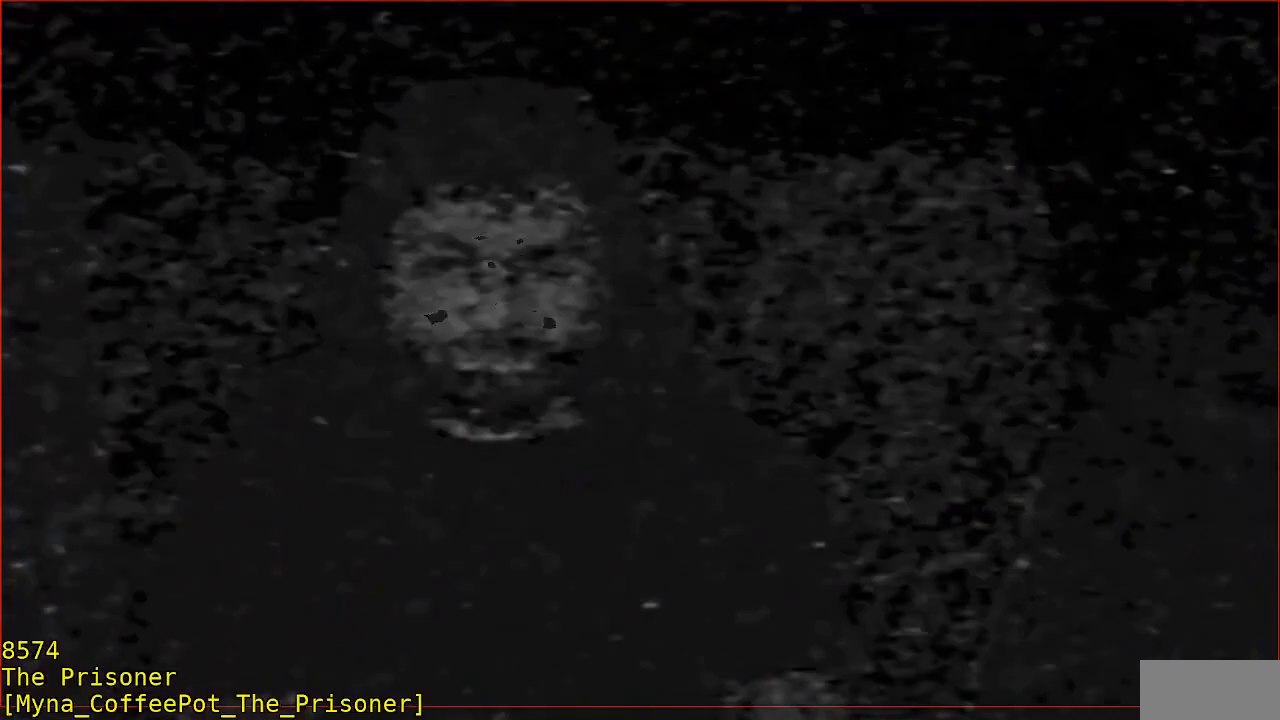
Gameplay with a controller (Xbox layout); each line is a JSON object with the inputs held at the frame after it (dt_ms = milliseconds from this image to that frame). "events" lists button and stick changes between this image and that frame as [ms after this image, input, new state], when the widget could be followed in between. Not read: DPAD_DOWN DPAD_LEFT DPAD_RIGHT DPAD_UP L1 L2 R1 R2 R3 right_stick.
{"dt_ms": 500, "buttons": [], "left_stick": "right", "events": [[433, "left_stick", "right"]]}
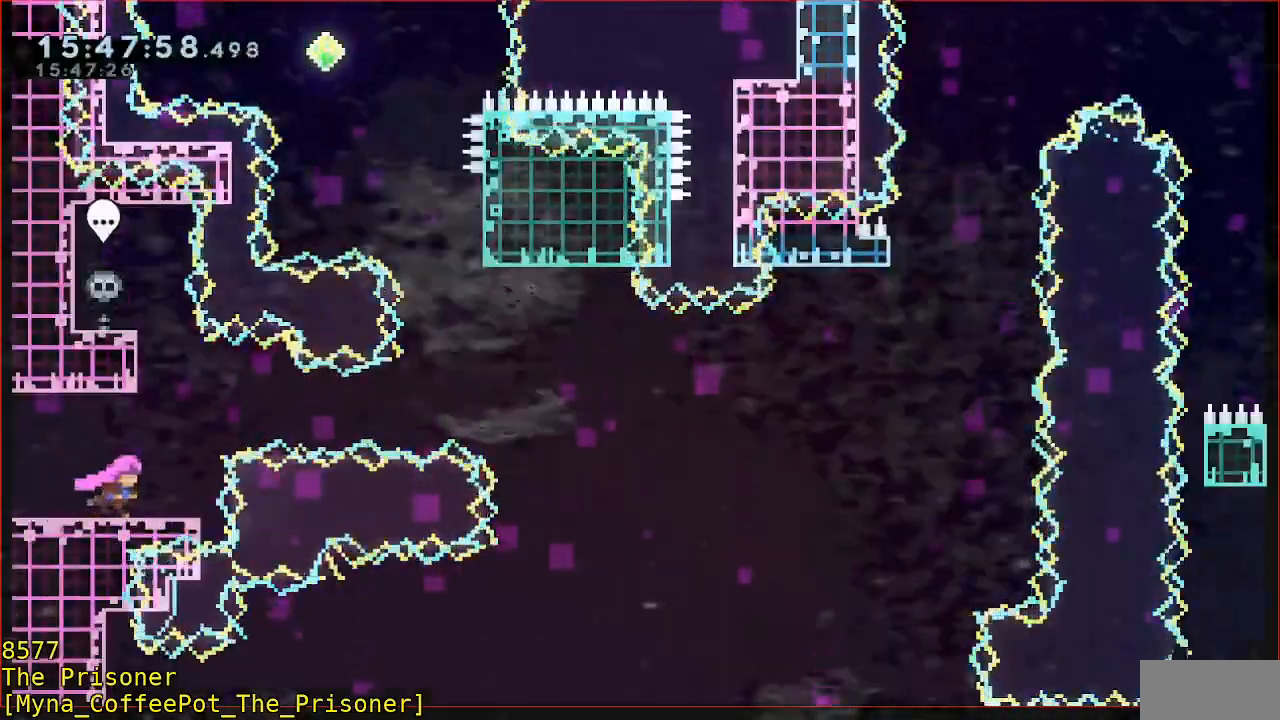
{"dt_ms": 500, "buttons": ["B"], "left_stick": "right", "events": [[67, "A", "down"], [267, "A", "up"], [400, "B", "down"]]}
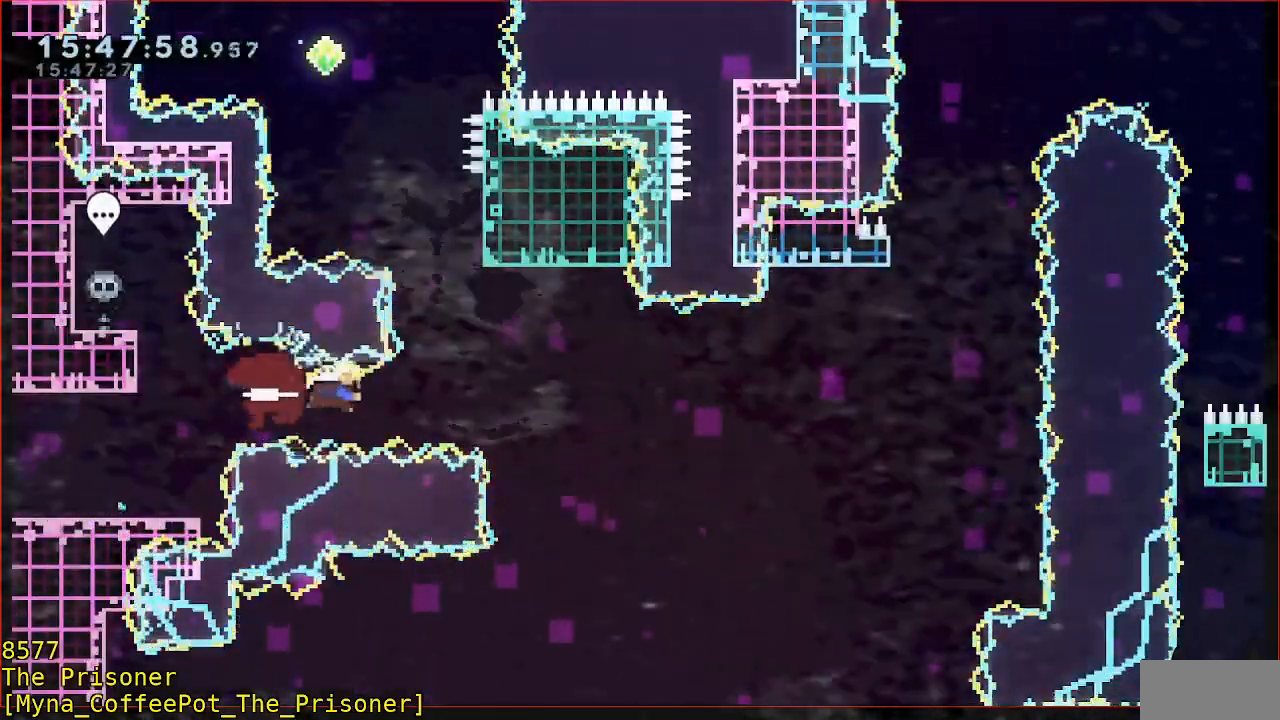
{"dt_ms": 500, "buttons": ["B"], "left_stick": "up-left", "events": [[133, "B", "up"], [200, "left_stick", "up"], [233, "B", "down"], [433, "left_stick", "up-left"]]}
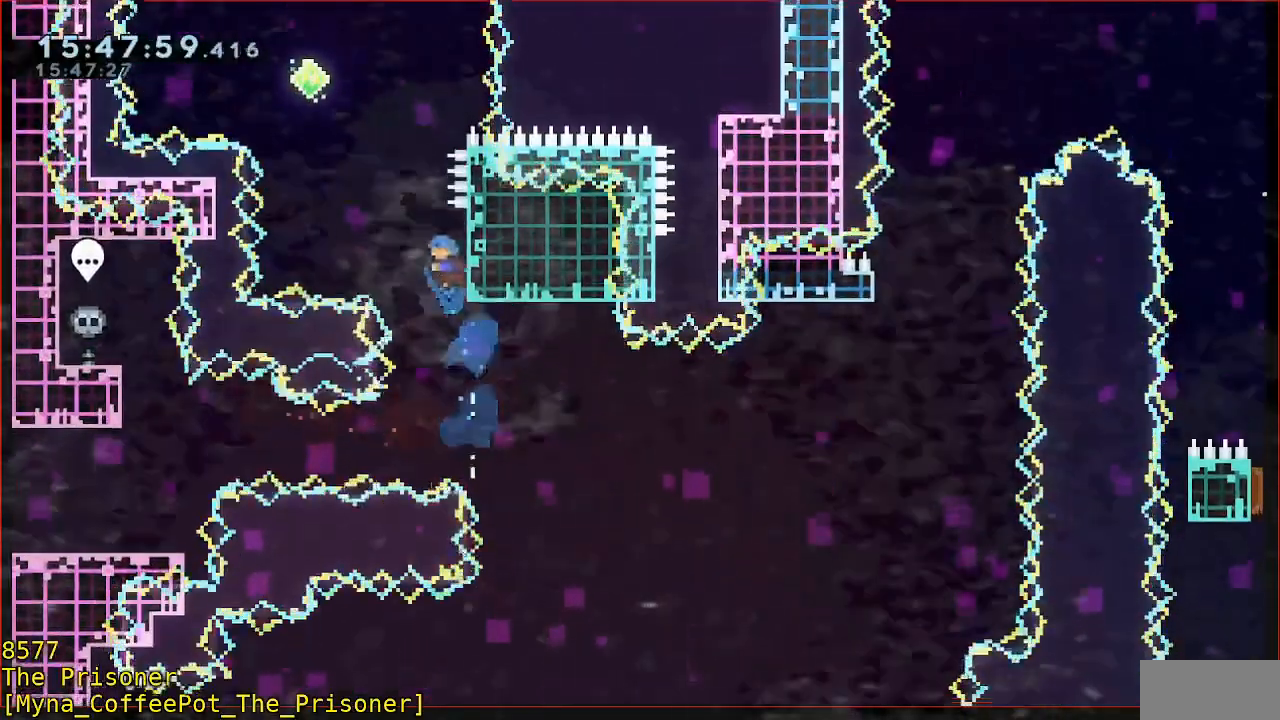
{"dt_ms": 500, "buttons": [], "left_stick": "right", "events": [[33, "Y", "down"], [67, "left_stick", "up"], [200, "left_stick", "up-left"], [333, "left_stick", "up-right"], [433, "left_stick", "right"], [500, "B", "up"], [500, "Y", "up"]]}
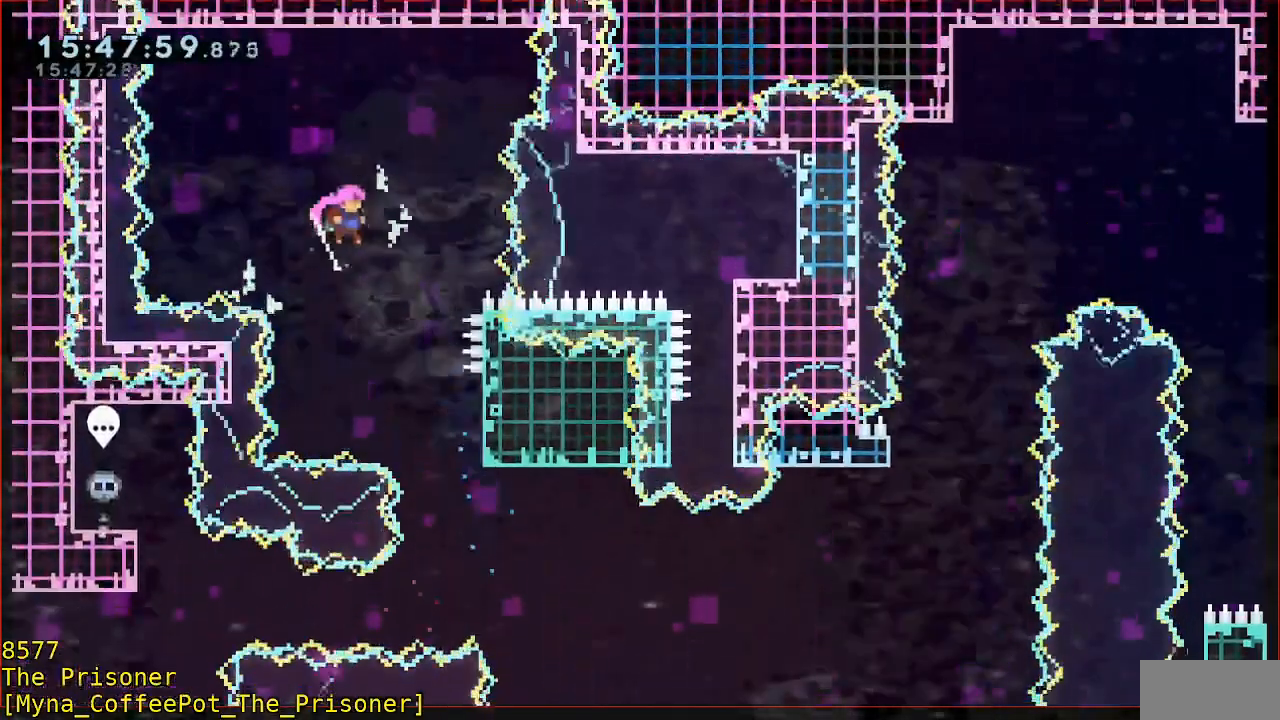
{"dt_ms": 500, "buttons": [], "left_stick": "right", "events": []}
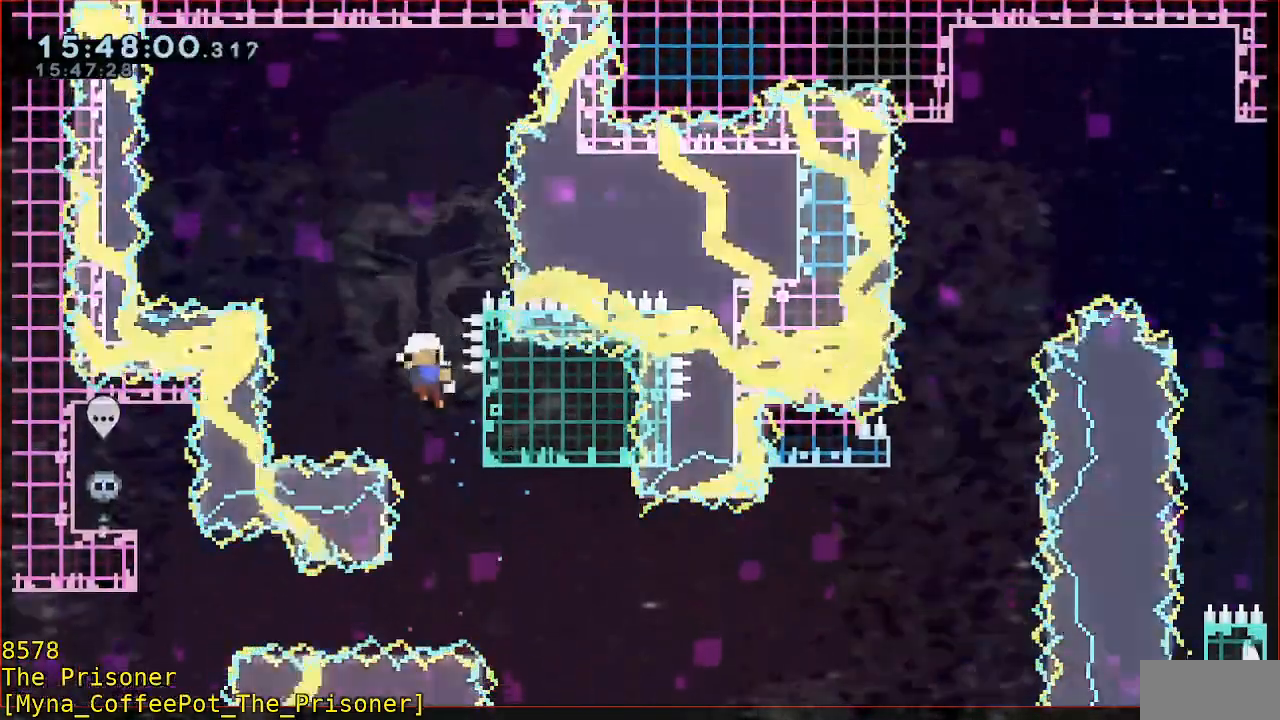
{"dt_ms": 500, "buttons": ["A"], "left_stick": "center", "events": [[133, "left_stick", "center"], [333, "A", "down"], [433, "A", "up"], [500, "A", "down"]]}
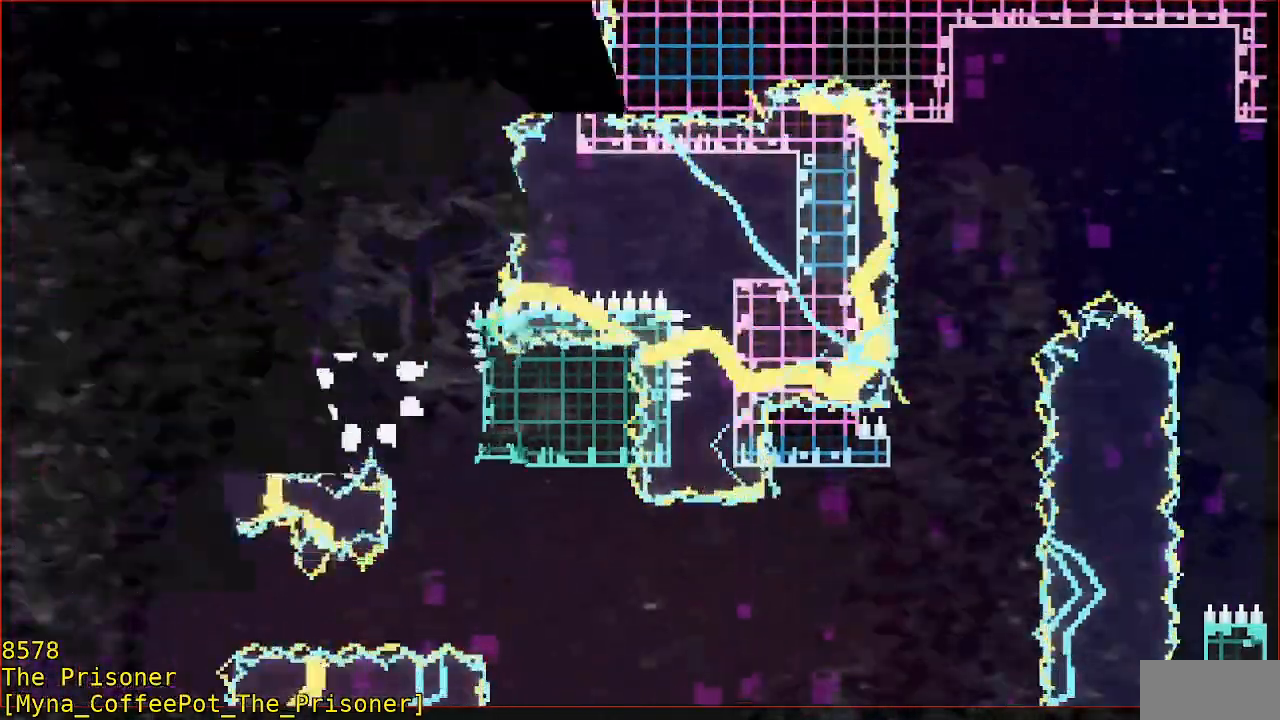
{"dt_ms": 500, "buttons": [], "left_stick": "center", "events": [[233, "A", "up"]]}
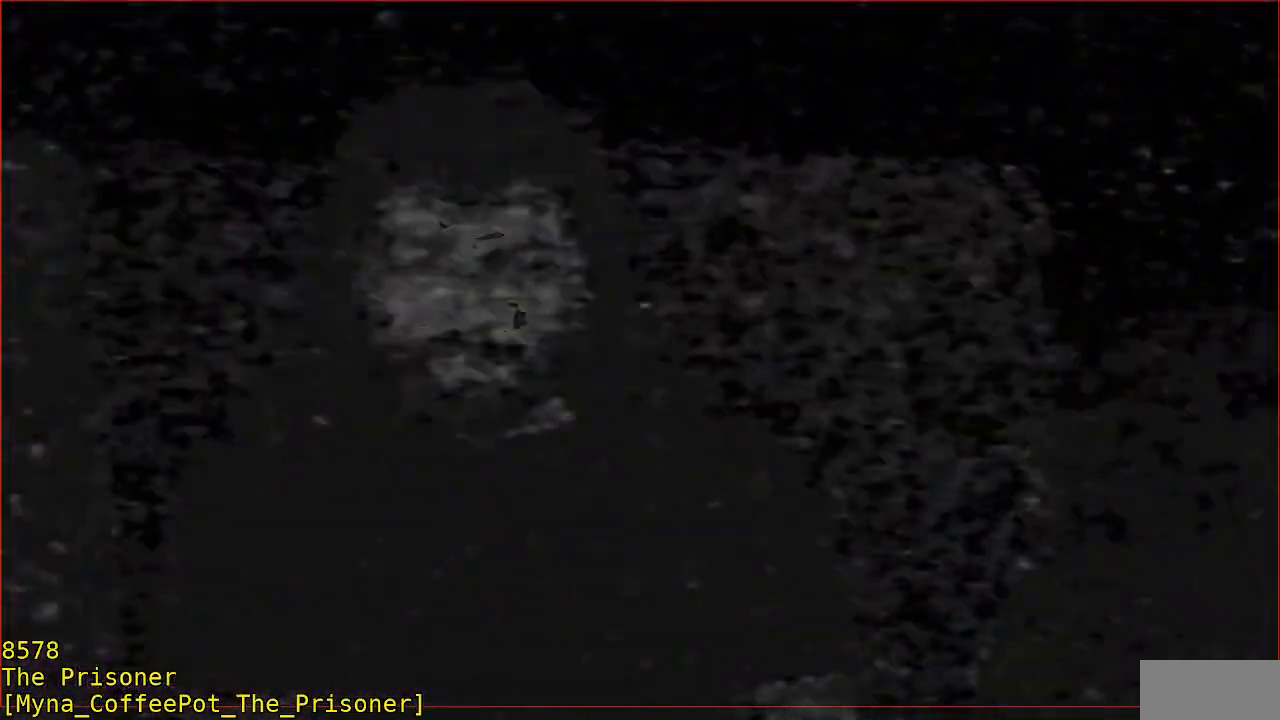
{"dt_ms": 500, "buttons": [], "left_stick": "center", "events": []}
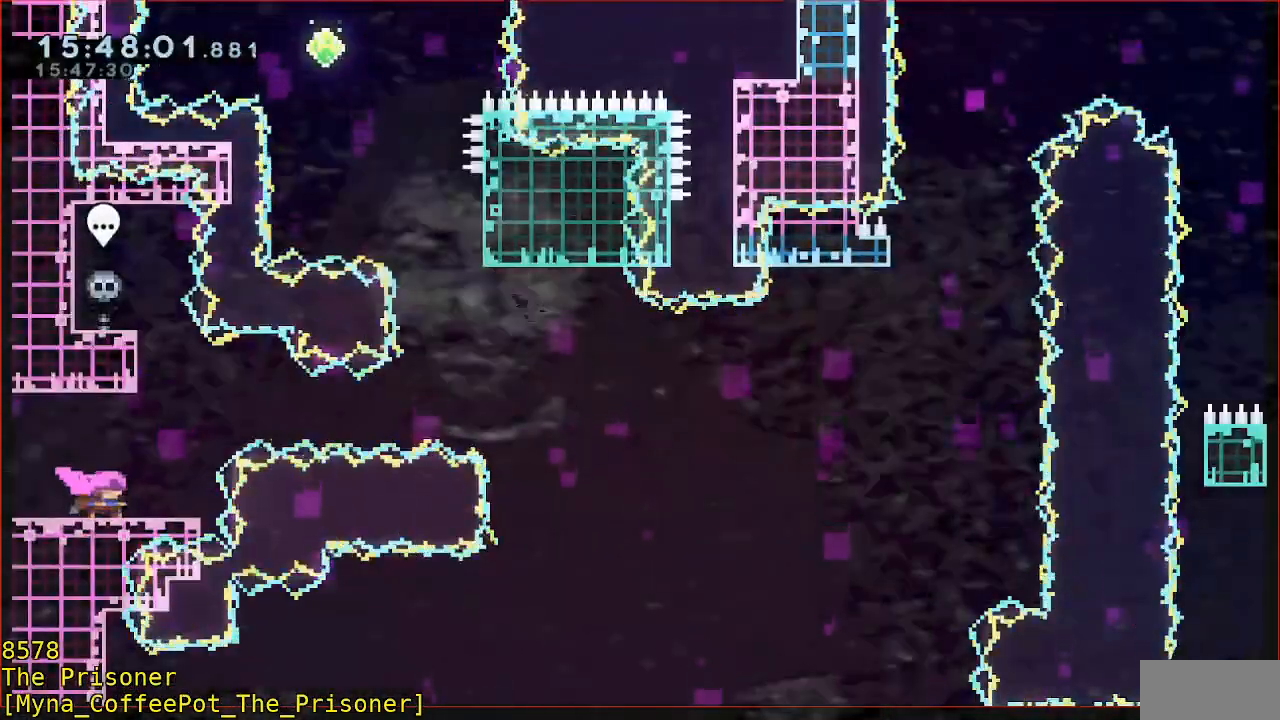
{"dt_ms": 500, "buttons": [], "left_stick": "right", "events": [[133, "left_stick", "right"], [183, "A", "down"], [450, "A", "up"]]}
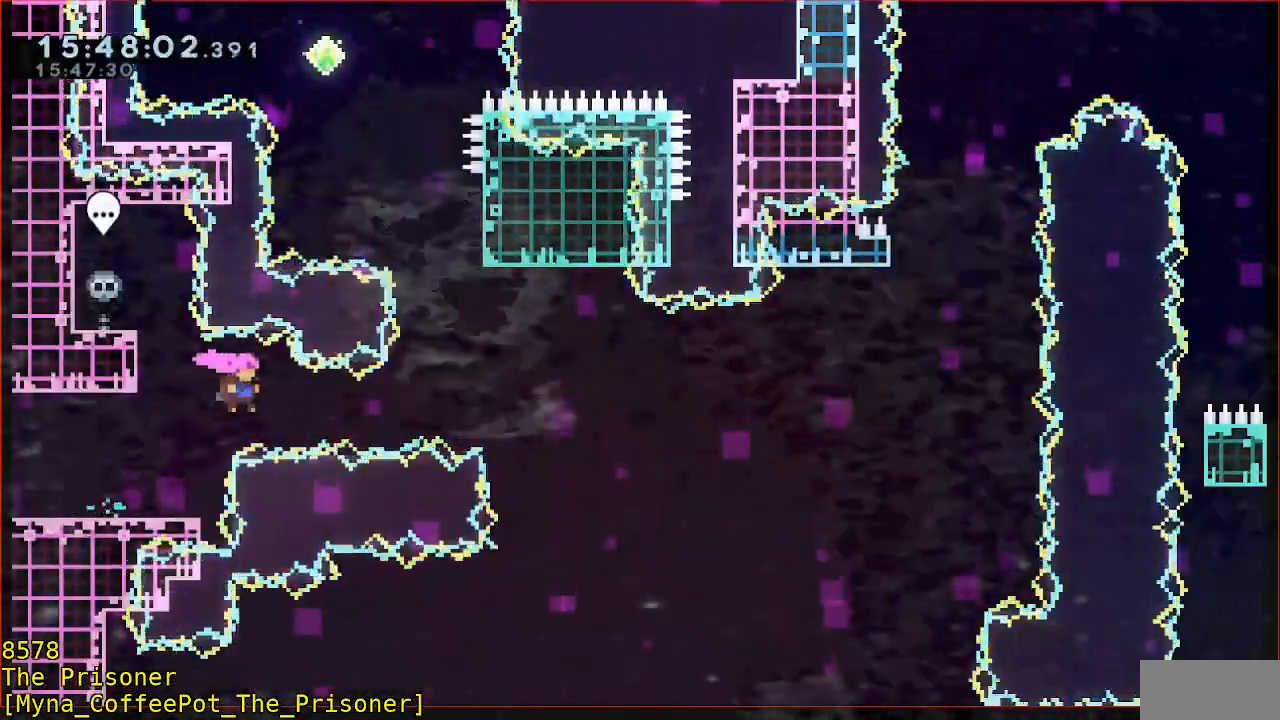
{"dt_ms": 500, "buttons": ["B"], "left_stick": "up", "events": [[17, "B", "down"], [250, "B", "up"], [350, "left_stick", "up"], [383, "B", "down"]]}
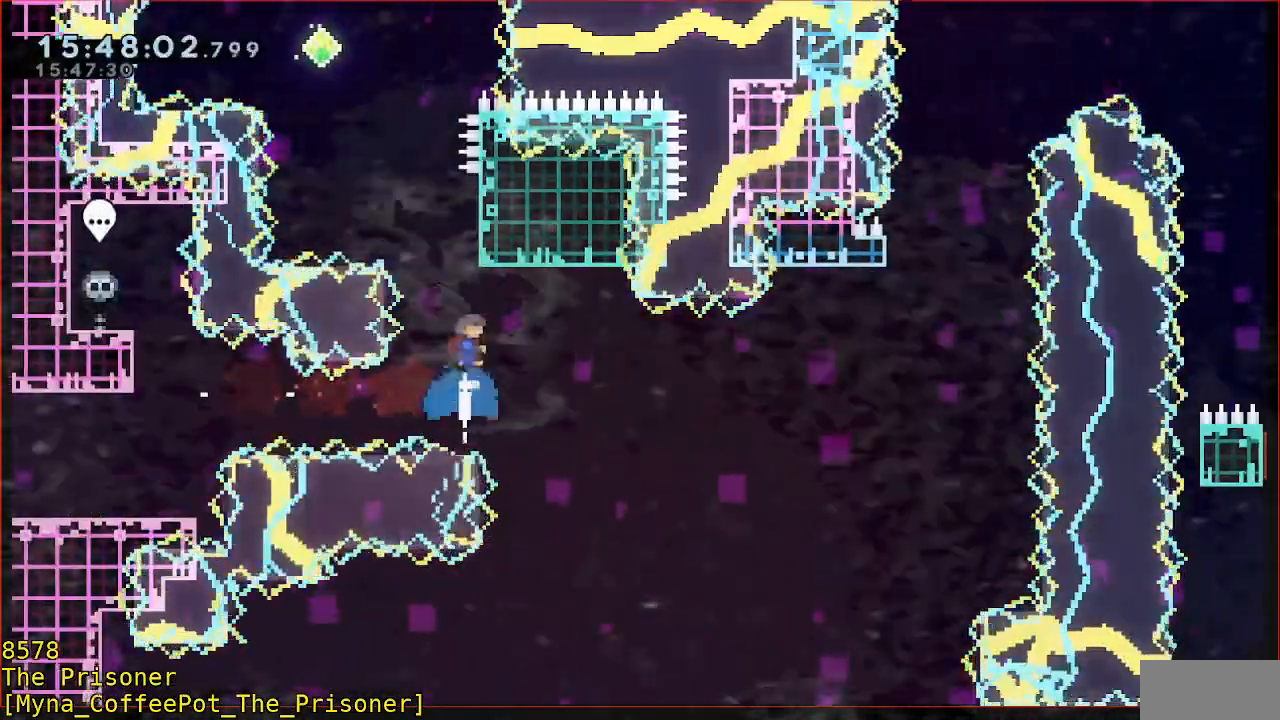
{"dt_ms": 500, "buttons": ["B", "Y"], "left_stick": "up-right", "events": [[183, "Y", "down"], [183, "left_stick", "up-left"], [417, "left_stick", "up-right"]]}
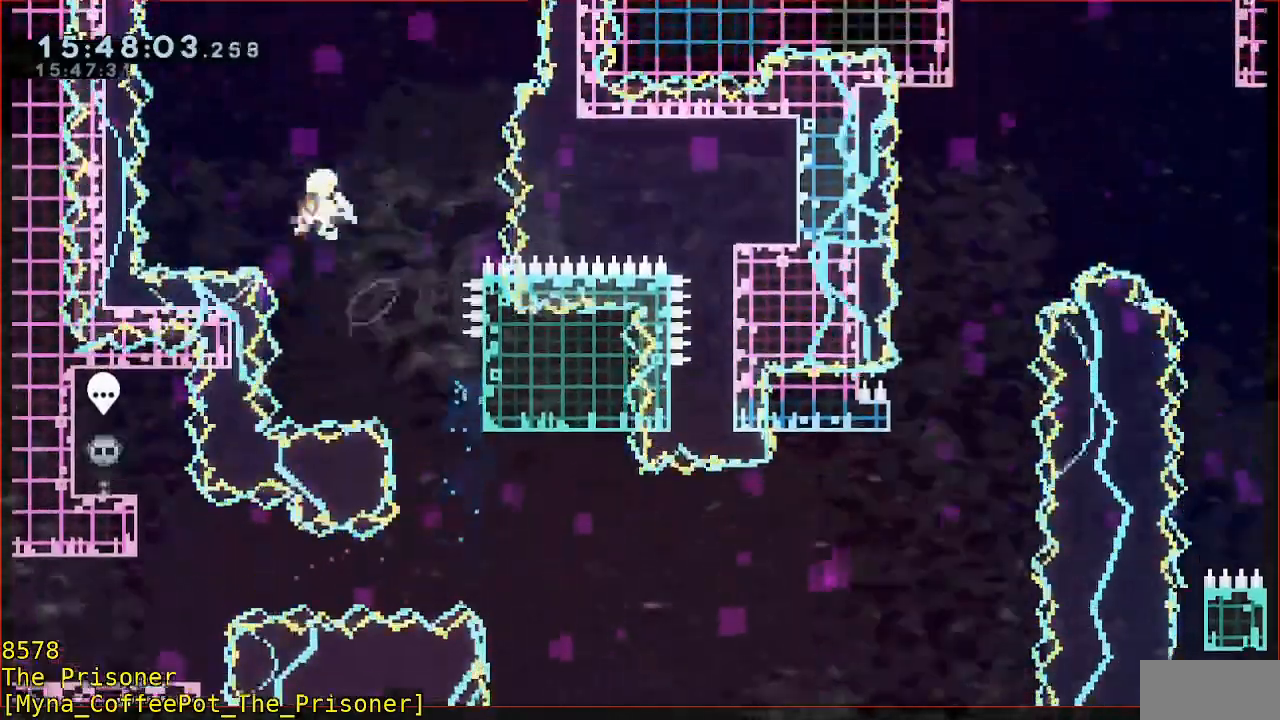
{"dt_ms": 500, "buttons": [], "left_stick": "right", "events": [[17, "Y", "up"], [50, "B", "up"], [83, "left_stick", "right"]]}
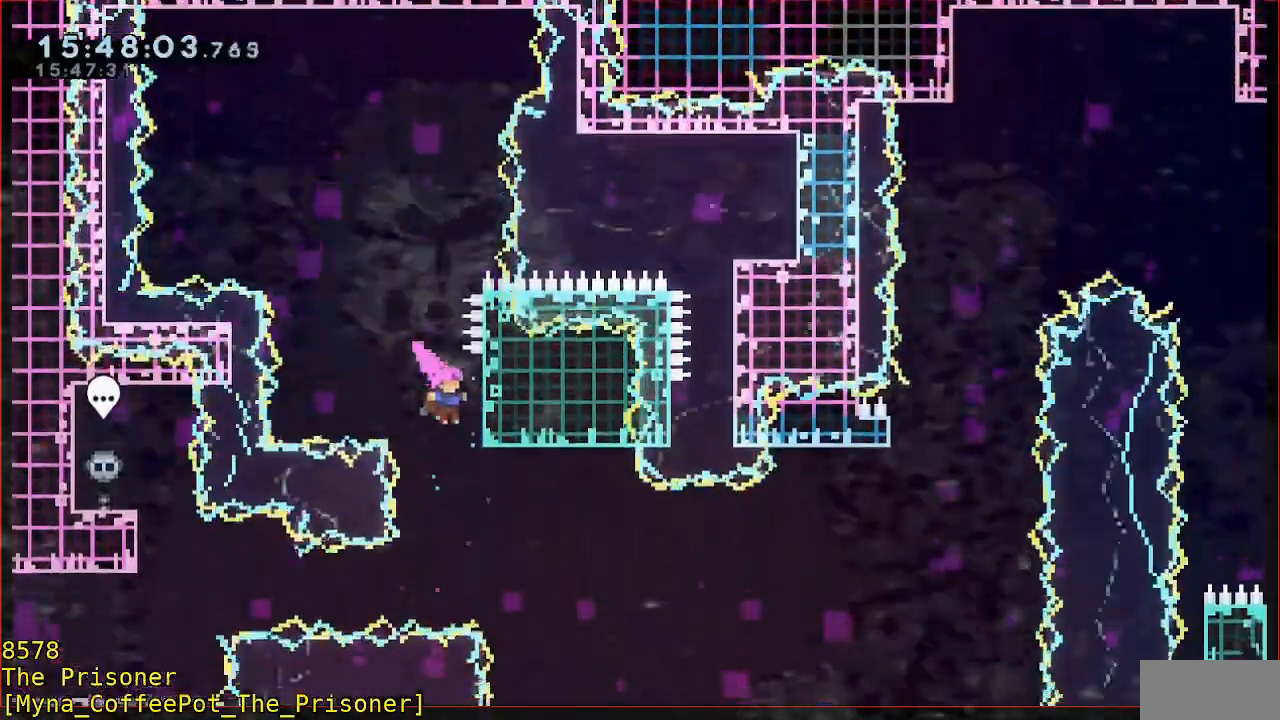
{"dt_ms": 500, "buttons": ["B"], "left_stick": "right", "events": [[283, "left_stick", "center"], [400, "left_stick", "right"], [483, "B", "down"]]}
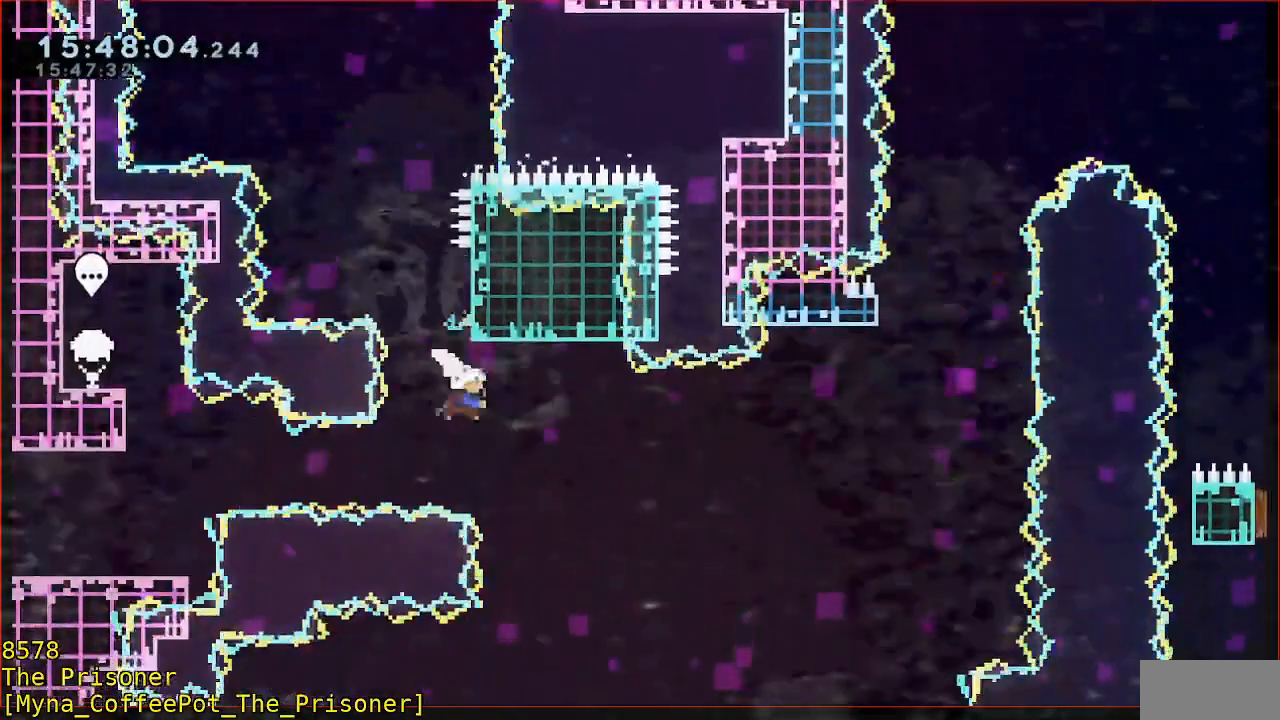
{"dt_ms": 1000, "buttons": ["B"], "left_stick": "up"}
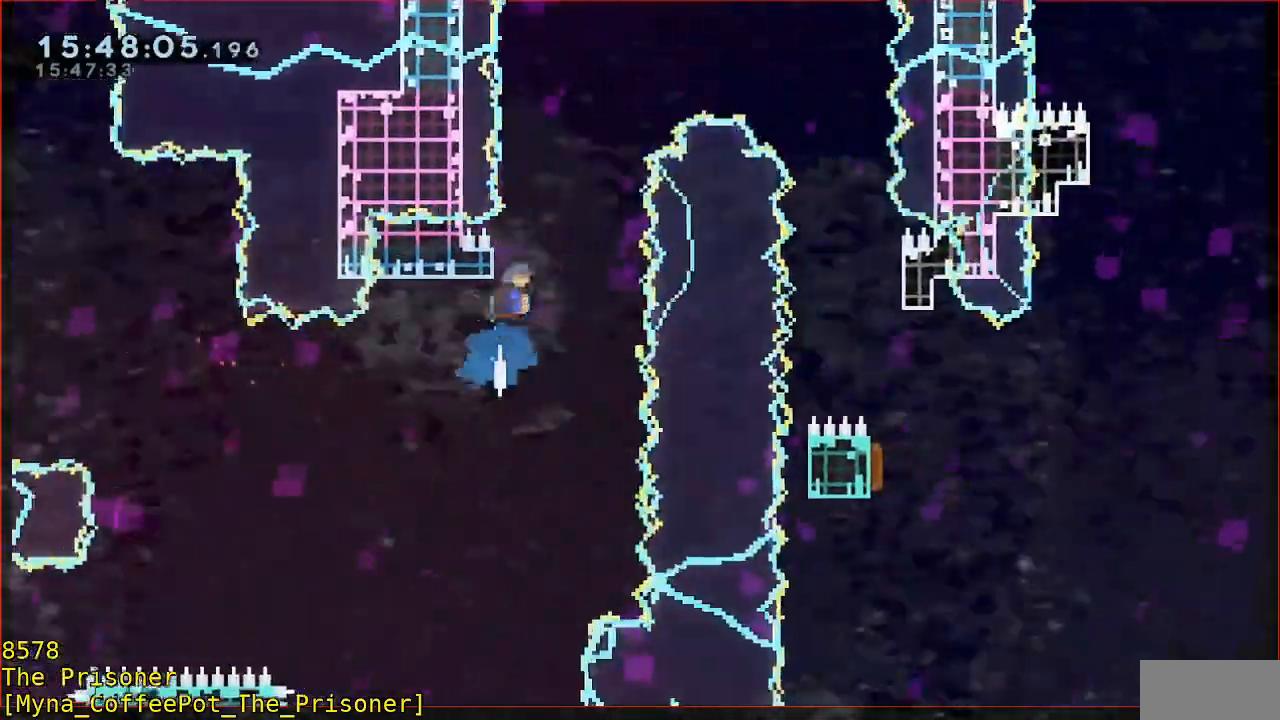
{"dt_ms": 500, "buttons": ["B", "Y", "L3"], "left_stick": "right", "events": [[117, "Y", "down"], [150, "L3", "down"], [150, "left_stick", "right"]]}
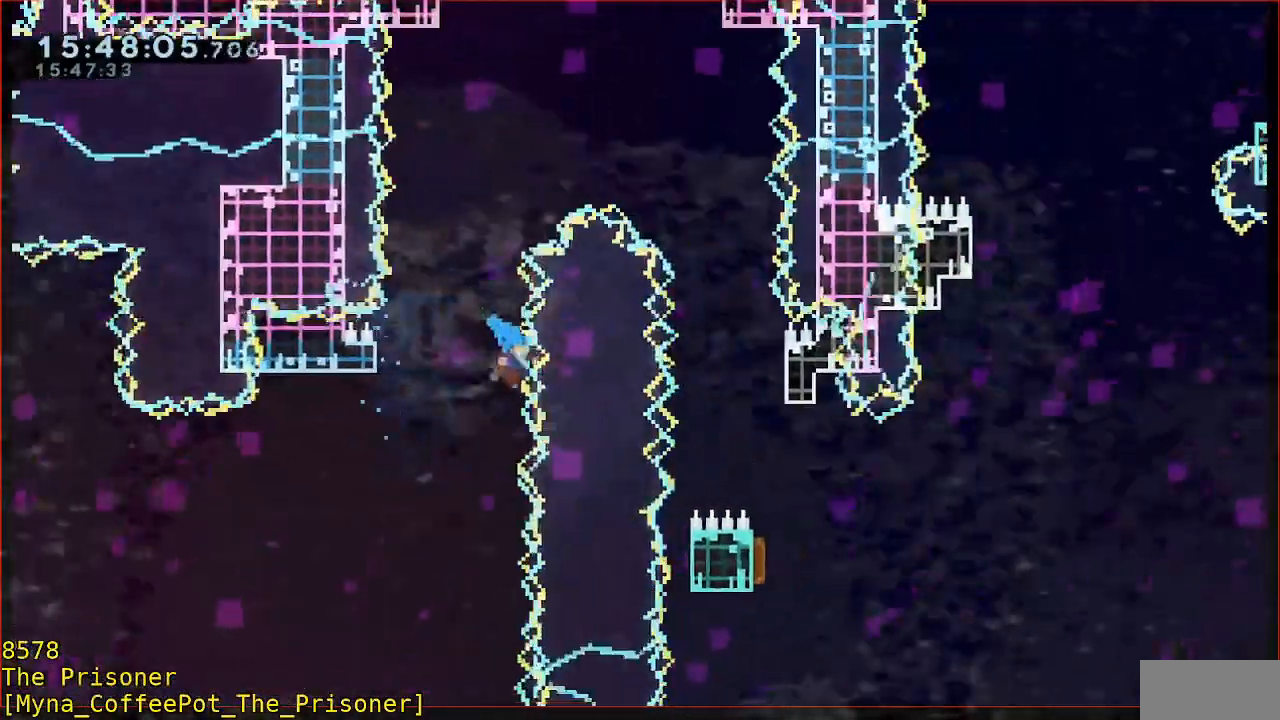
{"dt_ms": 500, "buttons": [], "left_stick": "center", "events": [[83, "L3", "up"], [117, "B", "up"], [117, "Y", "up"], [217, "left_stick", "center"], [250, "A", "down"], [350, "A", "up"], [450, "A", "down"], [483, "A", "up"]]}
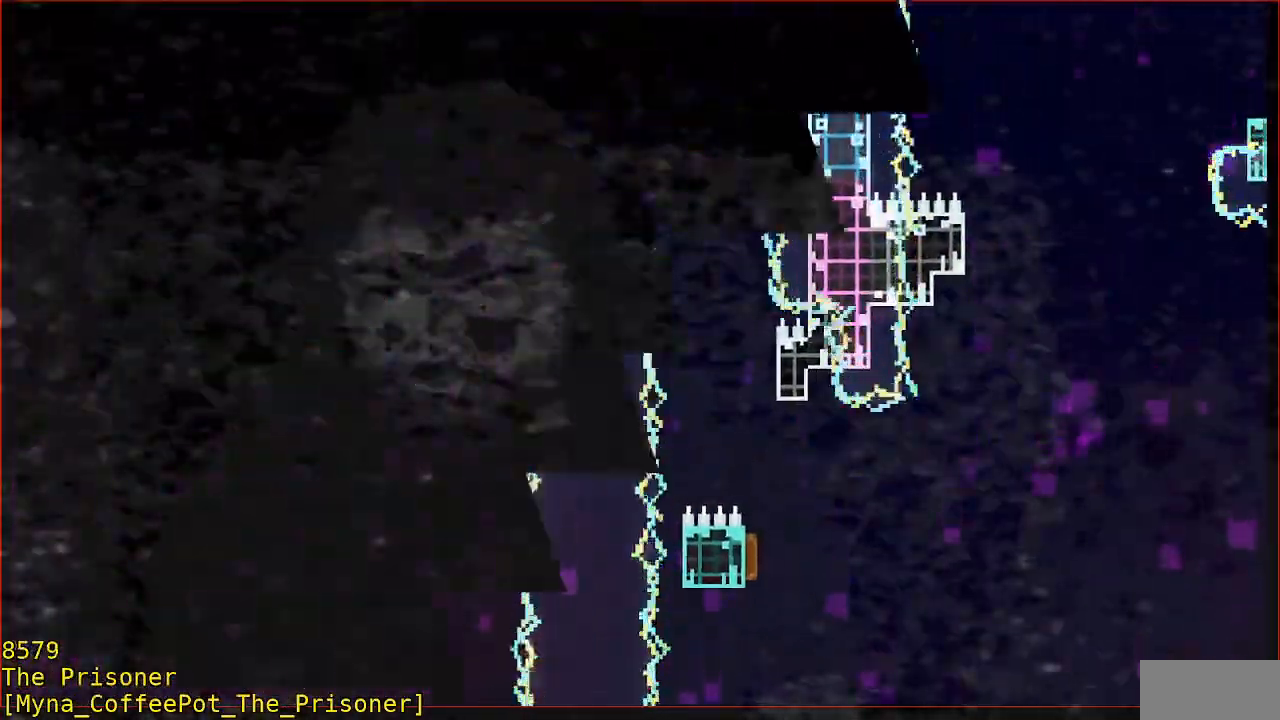
{"dt_ms": 500, "buttons": [], "left_stick": "center", "events": [[50, "A", "down"], [150, "A", "up"], [217, "A", "down"], [283, "A", "up"]]}
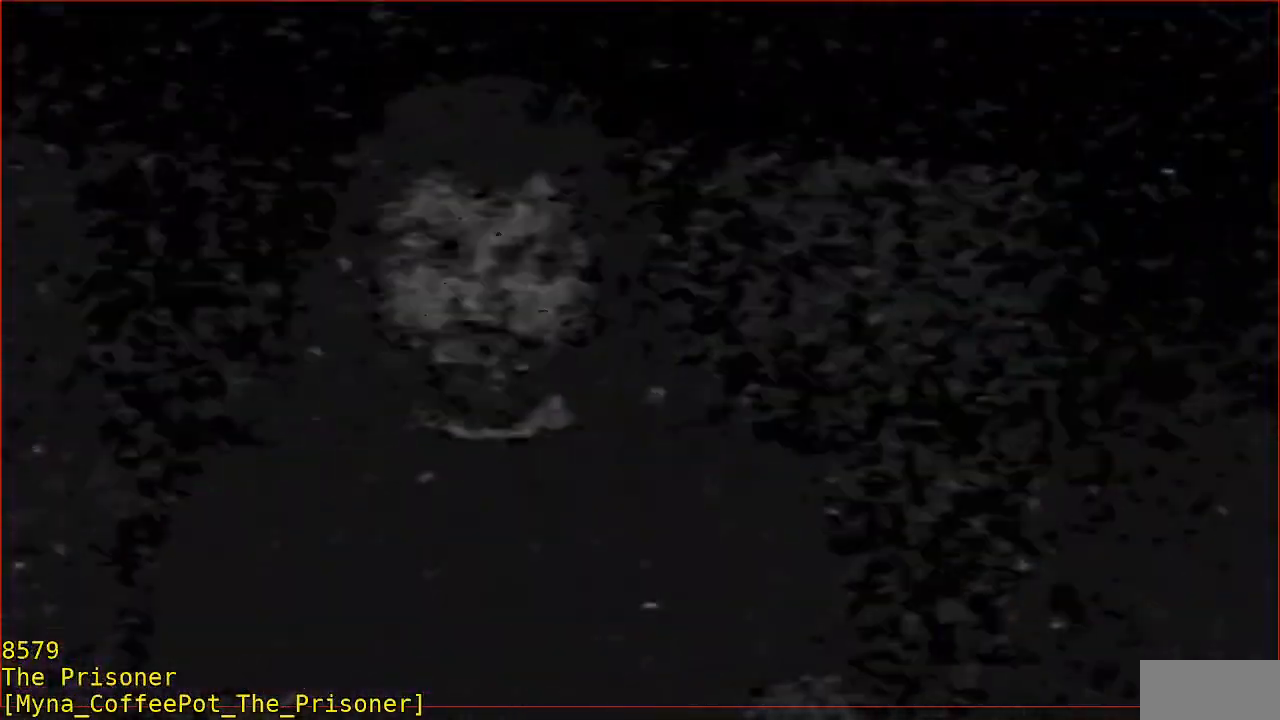
{"dt_ms": 500, "buttons": [], "left_stick": "down", "events": [[450, "left_stick", "down"]]}
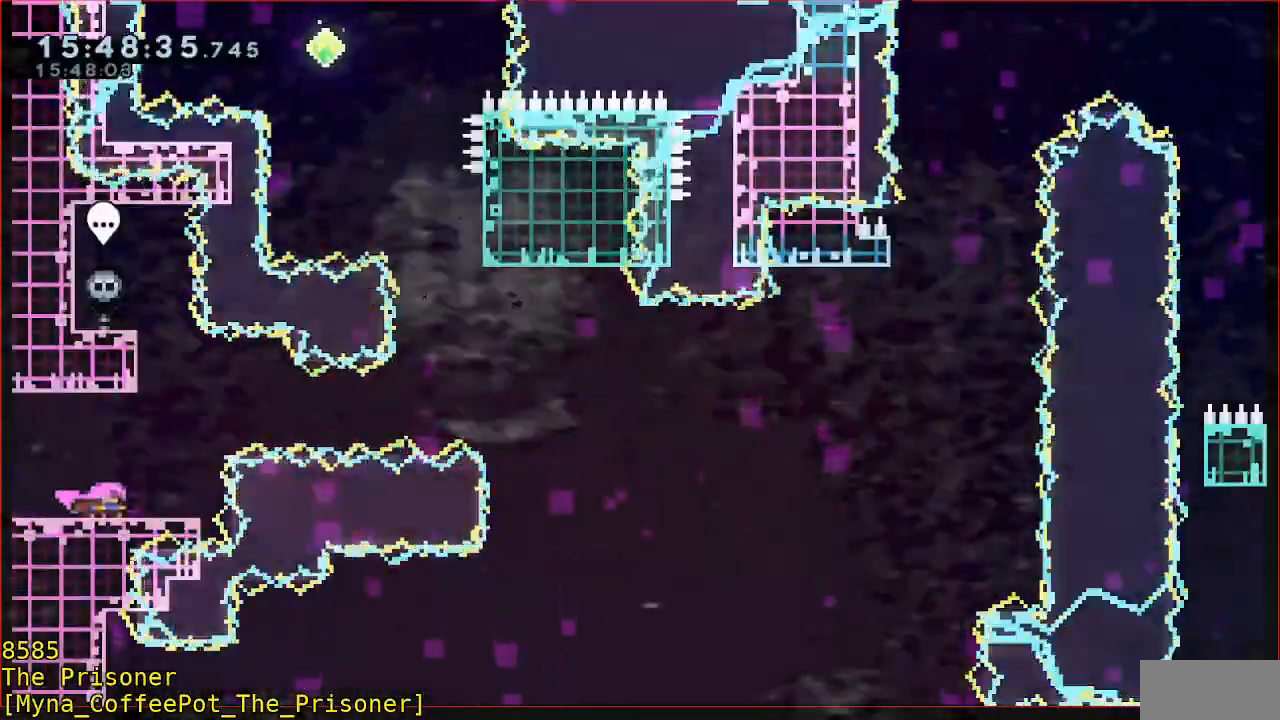
{"dt_ms": 500, "buttons": [], "left_stick": "right", "events": [[283, "left_stick", "center"], [483, "left_stick", "right"]]}
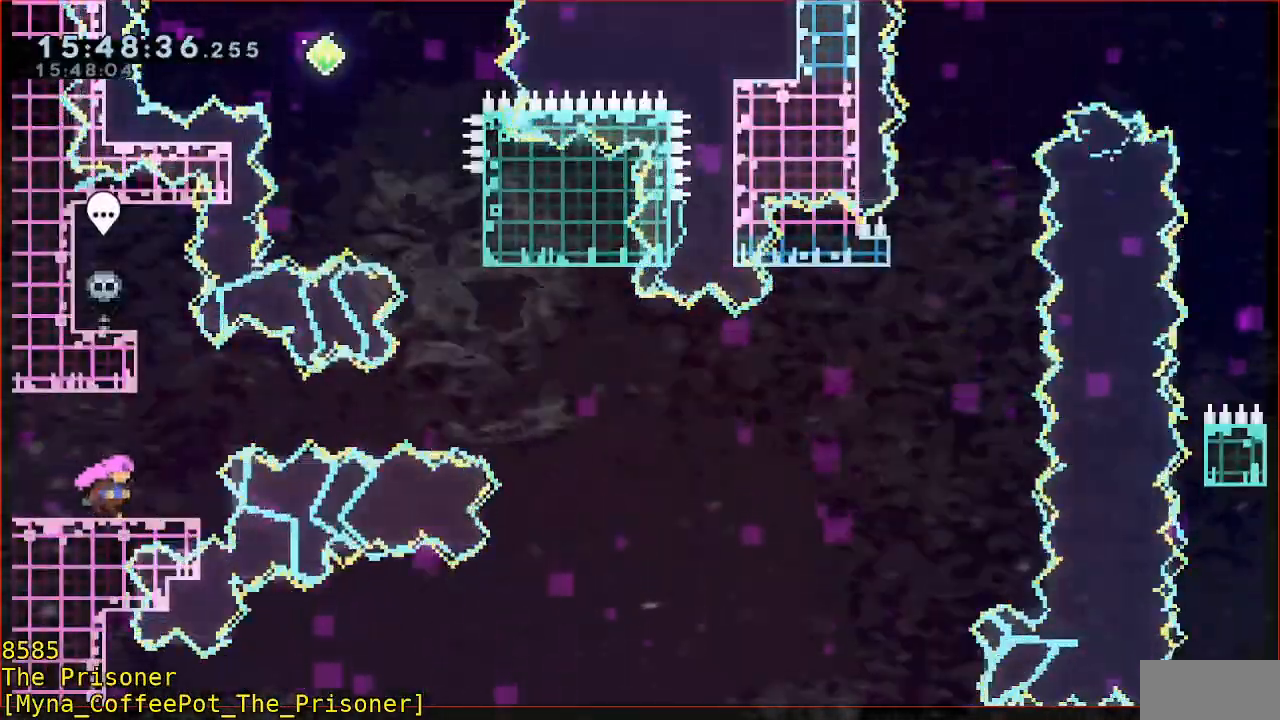
{"dt_ms": 500, "buttons": ["B"], "left_stick": "right", "events": [[83, "A", "down"], [283, "A", "up"], [350, "B", "down"]]}
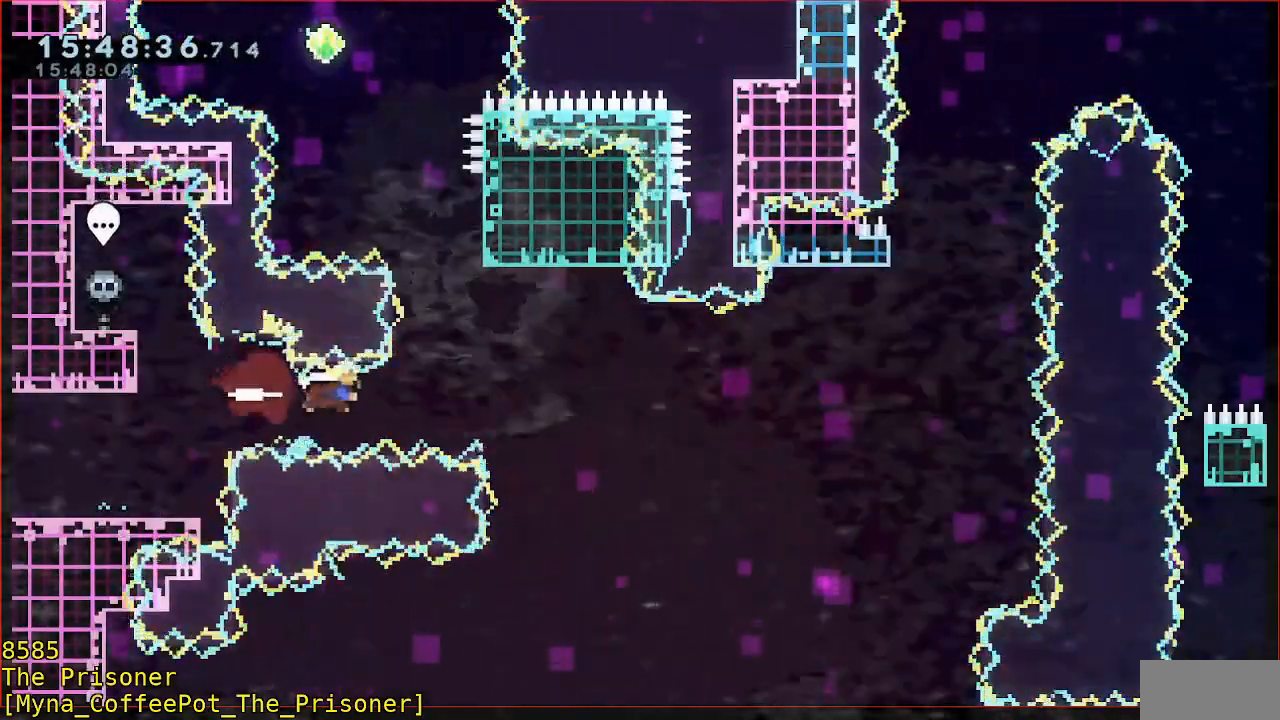
{"dt_ms": 500, "buttons": ["B"], "left_stick": "up-left", "events": [[150, "B", "up"], [233, "left_stick", "up"], [283, "B", "down"], [450, "left_stick", "up-left"]]}
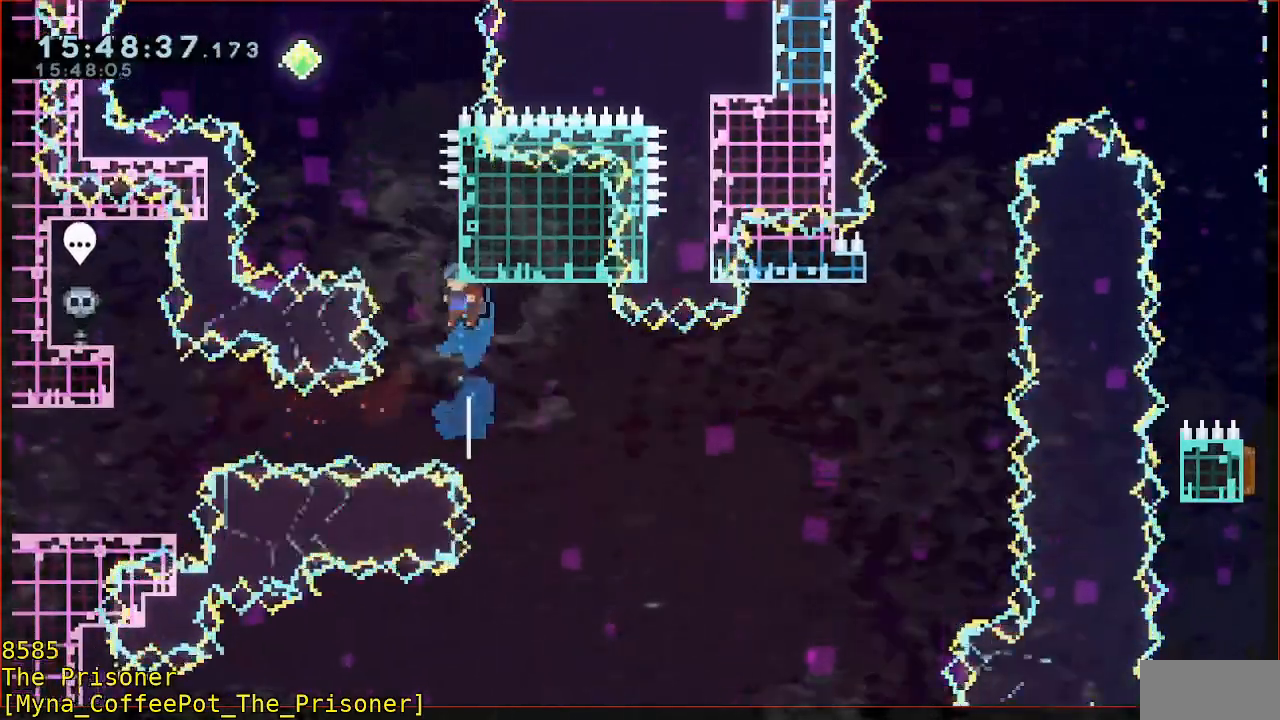
{"dt_ms": 500, "buttons": ["A"], "left_stick": "center", "events": [[50, "Y", "down"], [50, "left_stick", "up"], [250, "left_stick", "up-left"], [317, "Y", "up"], [350, "B", "up"], [483, "A", "down"], [483, "left_stick", "center"]]}
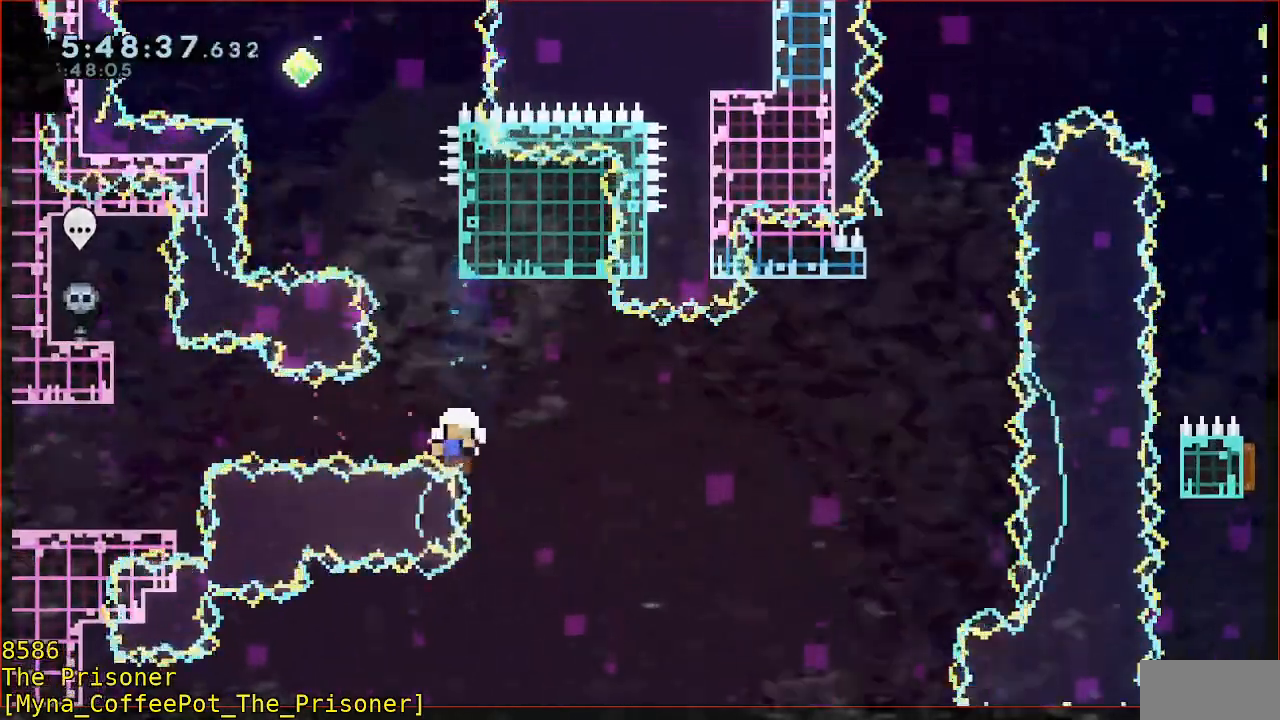
{"dt_ms": 500, "buttons": [], "left_stick": "center", "events": [[50, "A", "up"], [150, "A", "down"], [217, "A", "up"], [283, "A", "down"], [383, "A", "up"]]}
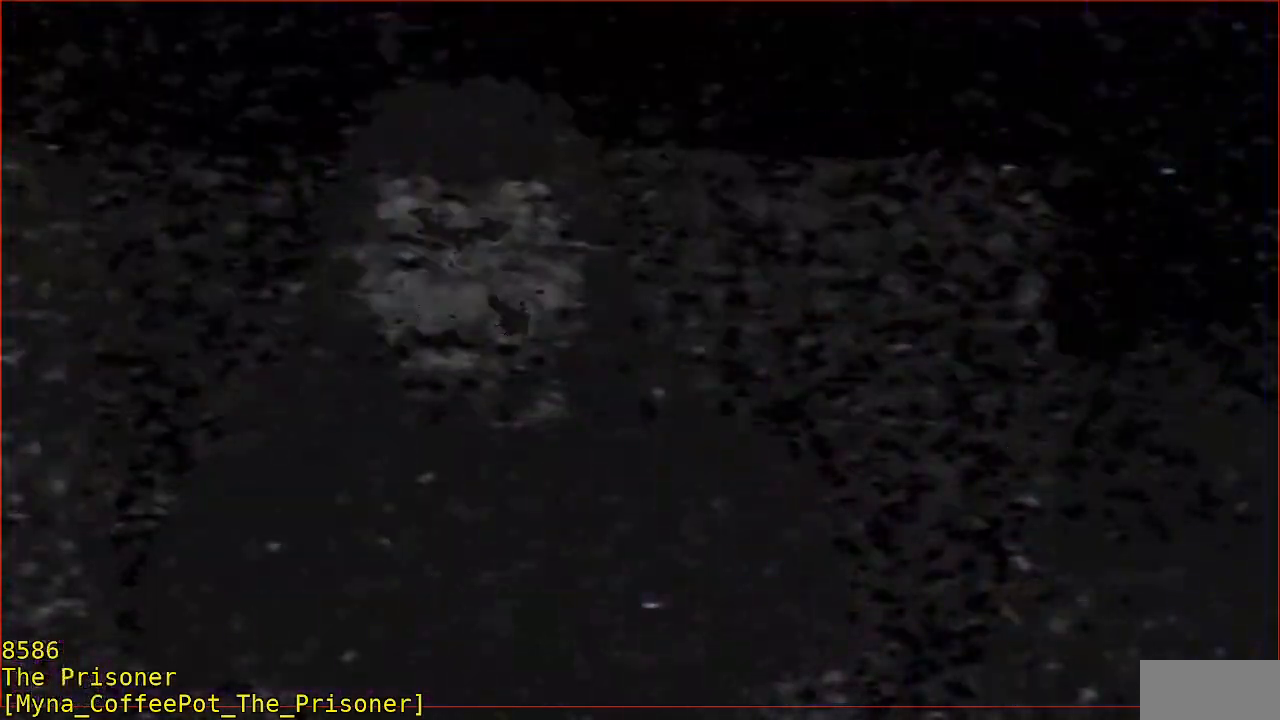
{"dt_ms": 500, "buttons": [], "left_stick": "center", "events": []}
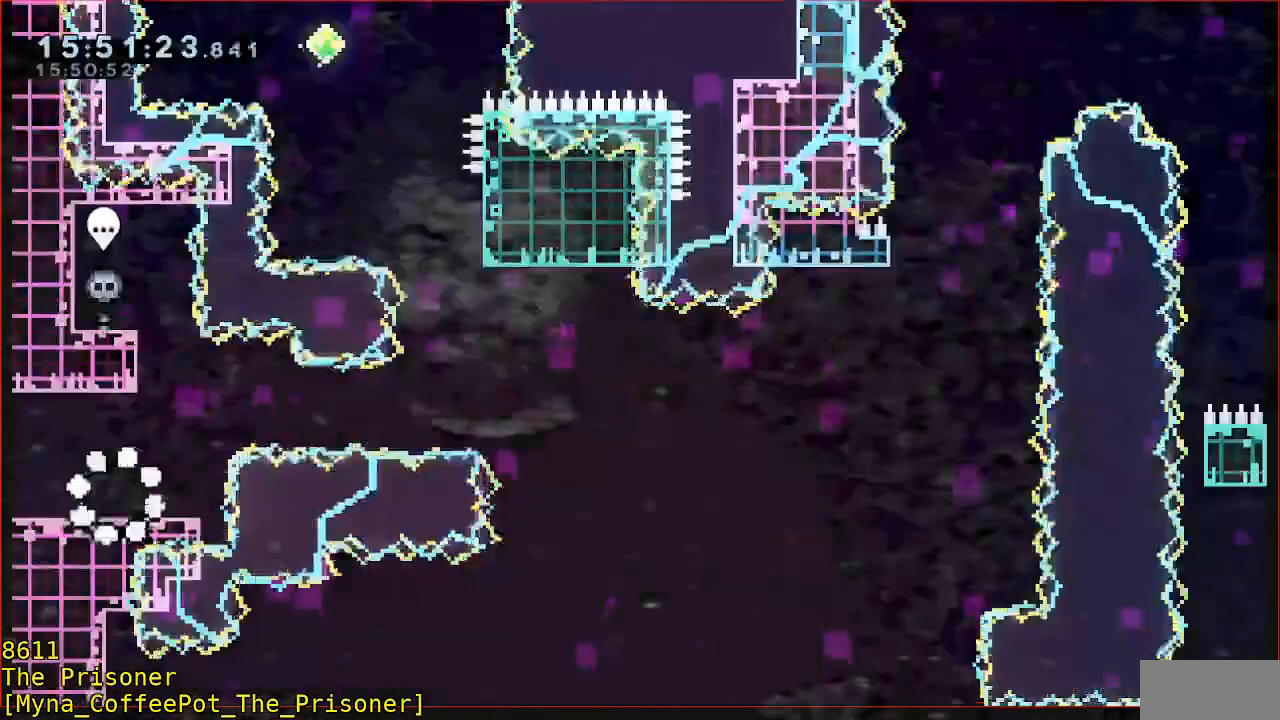
{"dt_ms": 500, "buttons": [], "left_stick": "right", "events": [[183, "left_stick", "right"], [283, "A", "down"], [500, "A", "up"]]}
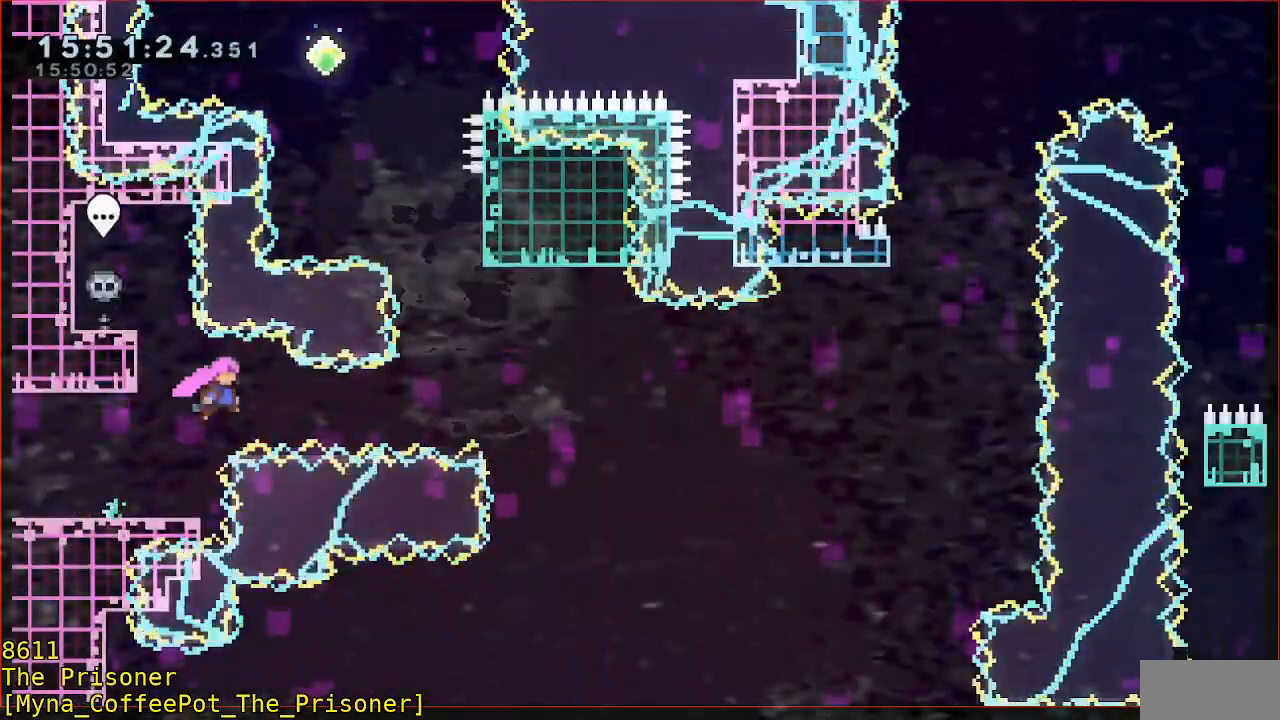
{"dt_ms": 500, "buttons": ["B"], "left_stick": "up", "events": [[83, "B", "down"], [333, "B", "up"], [417, "left_stick", "up"], [450, "B", "down"]]}
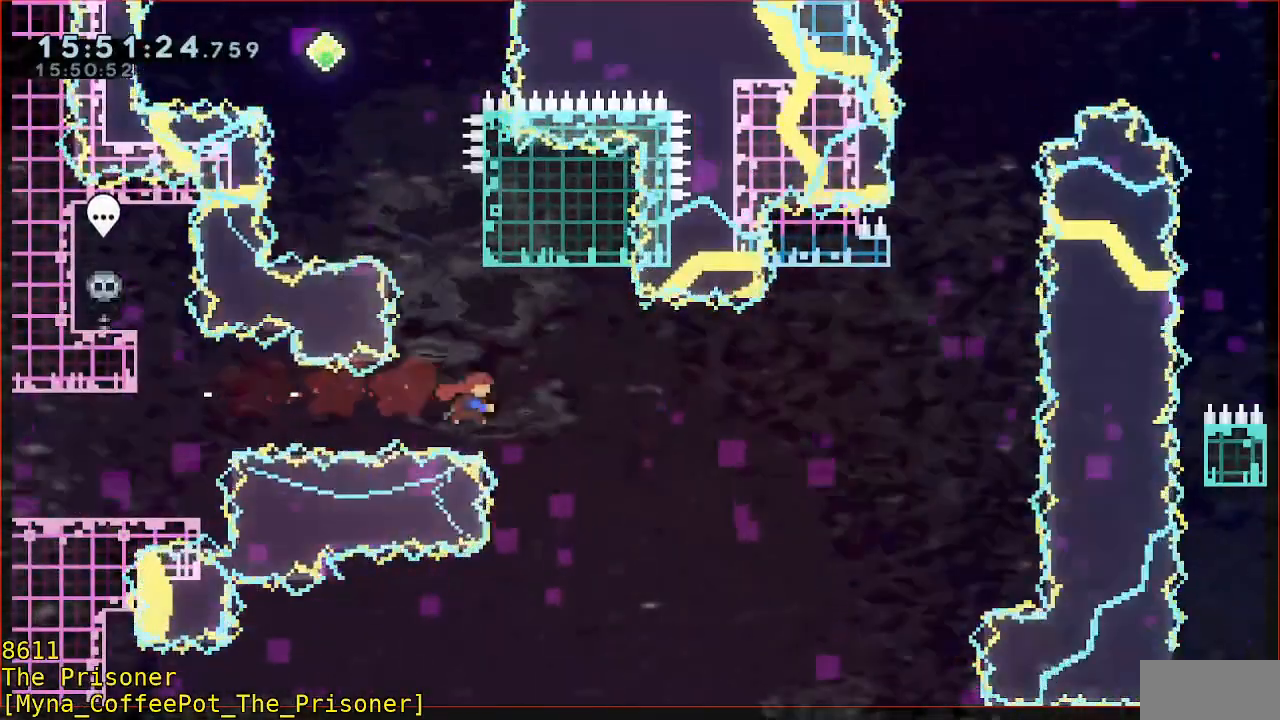
{"dt_ms": 500, "buttons": ["B", "Y"], "left_stick": "up-right", "events": [[250, "Y", "down"], [250, "left_stick", "up-left"], [450, "left_stick", "up-right"]]}
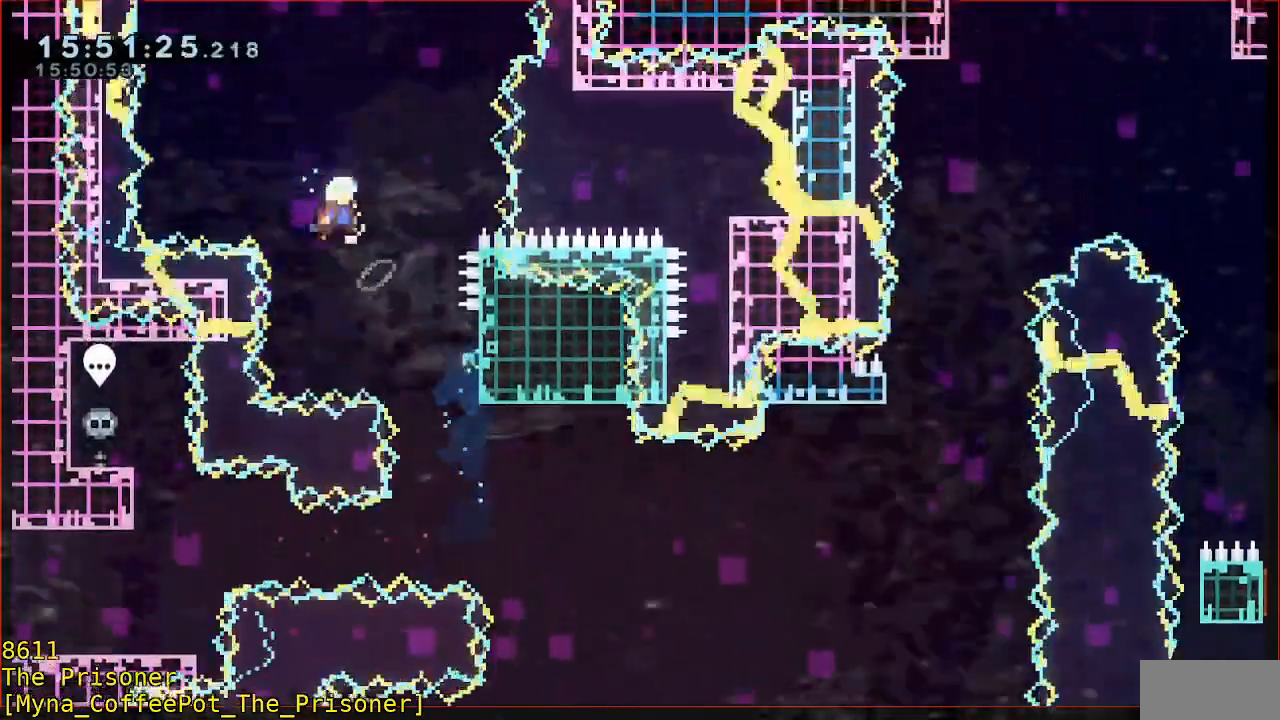
{"dt_ms": 500, "buttons": [], "left_stick": "right", "events": [[17, "left_stick", "right"], [67, "Y", "up"], [100, "B", "up"]]}
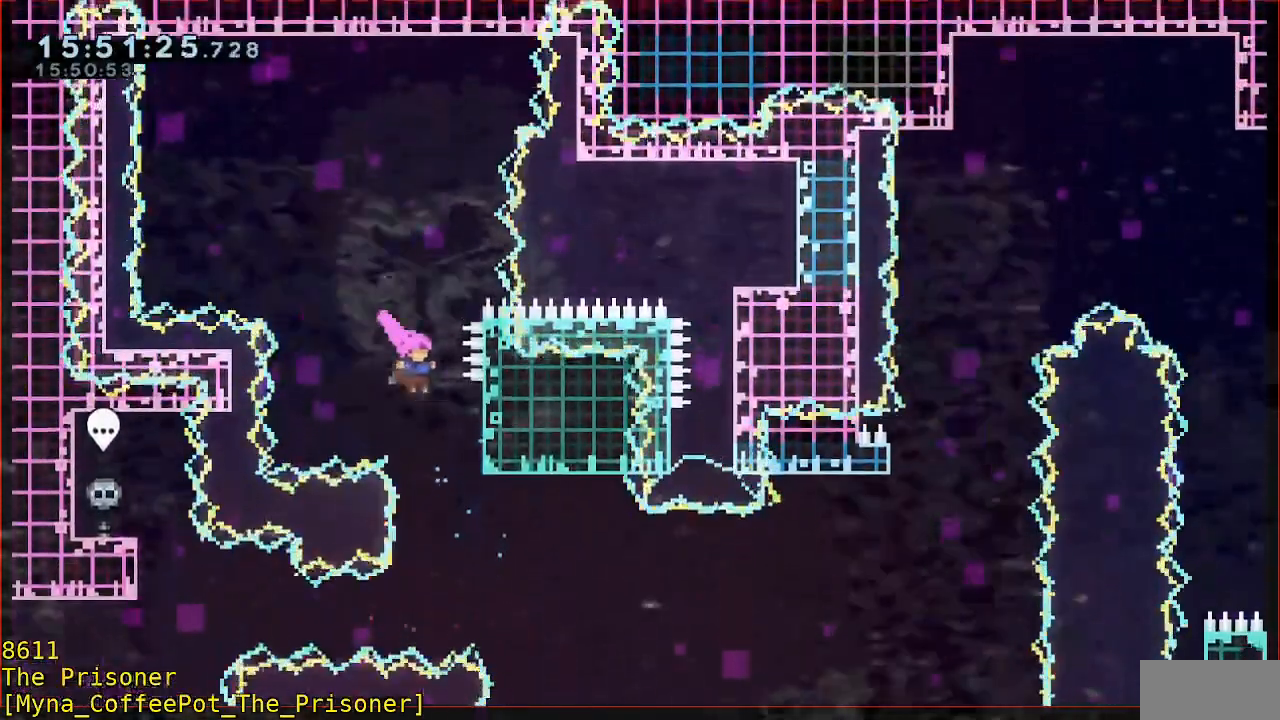
{"dt_ms": 500, "buttons": ["B"], "left_stick": "center", "events": [[350, "left_stick", "center"], [500, "B", "down"]]}
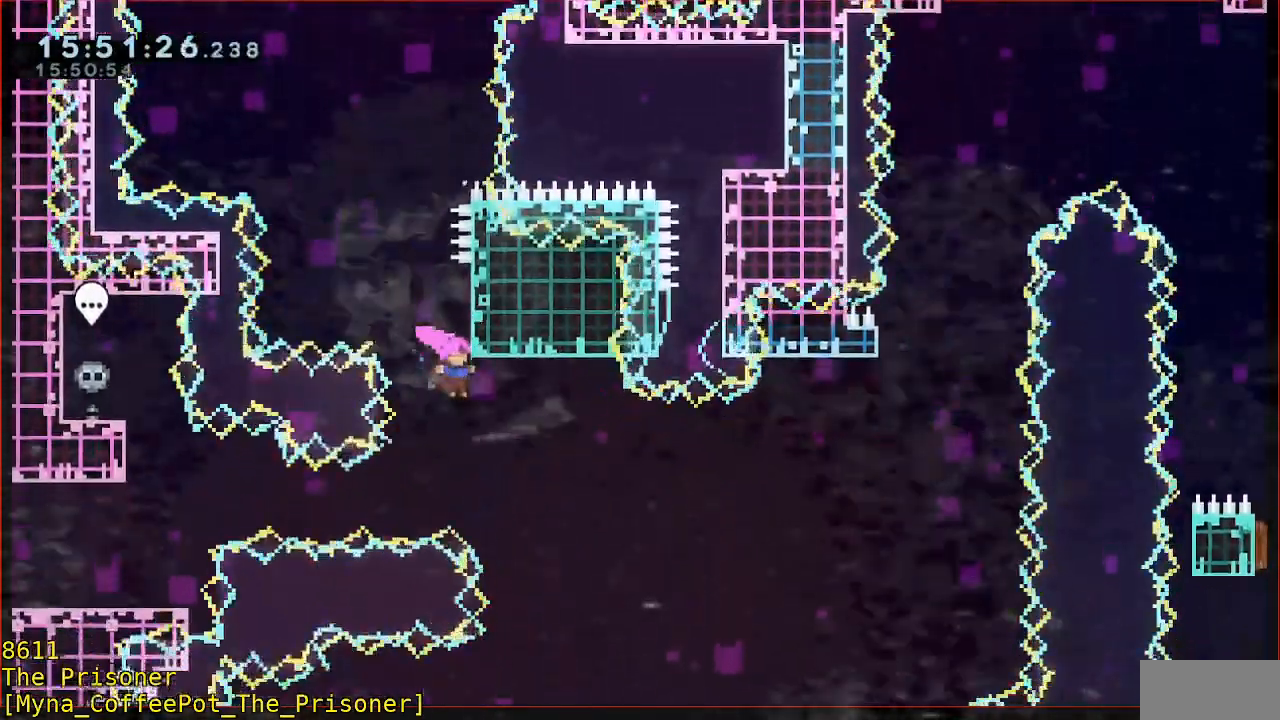
{"dt_ms": 1000, "buttons": [], "left_stick": "up-right"}